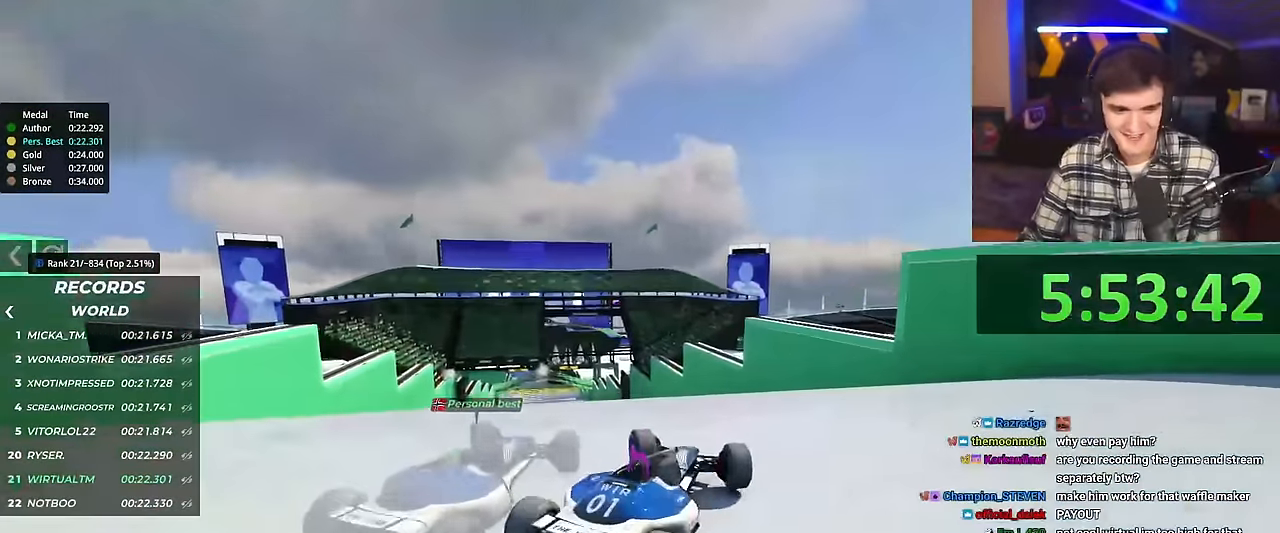
Gameplay with keyboard; each line is a JSON object with the keys held at the frame after it. "events" lists presses ("down") and releases ("up") of "brake", "down", "left", "right" and "up" between this image and that frame as [ms after this image, input, new state], when the widget could be followed in between. No other keys are recorded. Mouse input is not recorded. Key names are as the overlay labels them; some are game actions (e.g. jump) rather than physical keys.
{"keys": ["up"], "events": [[283, "up", "up"], [333, "left", "up"], [467, "up", "down"]]}
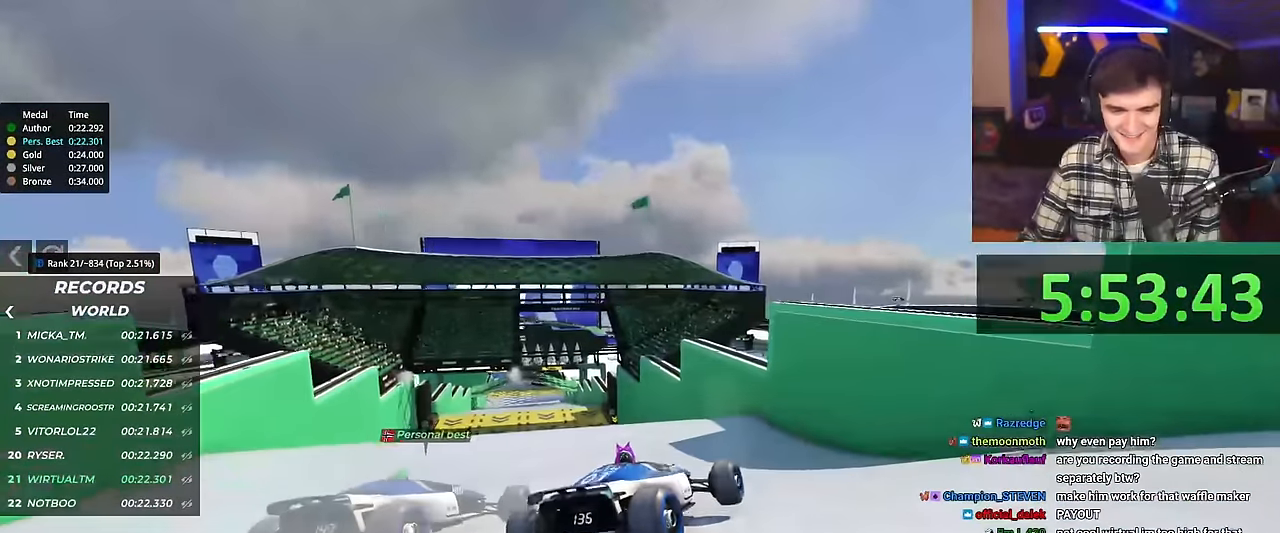
{"keys": ["left", "up"], "events": [[117, "left", "down"], [200, "up", "up"], [484, "up", "down"]]}
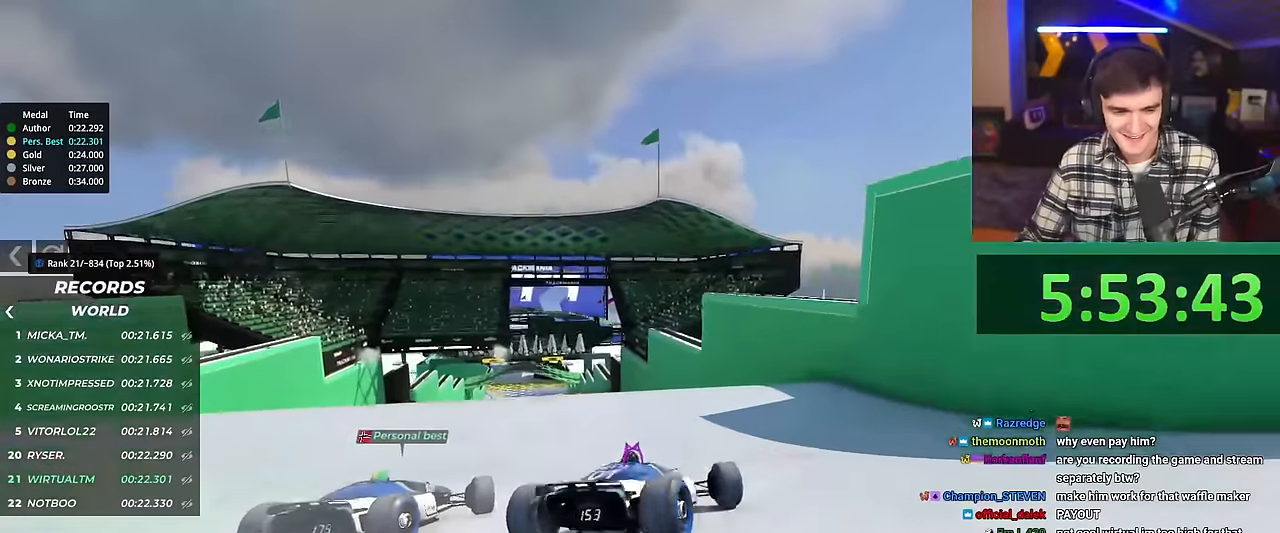
{"keys": [], "events": [[467, "left", "up"], [500, "up", "up"]]}
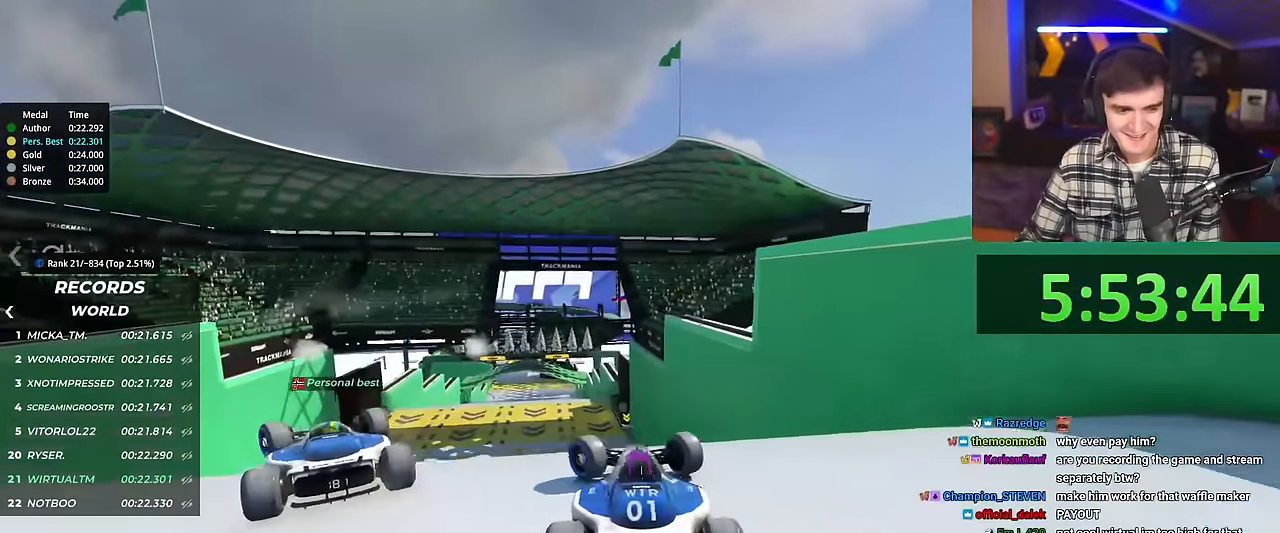
{"keys": ["right", "up"], "events": [[100, "brake", "down"], [100, "up", "down"], [150, "right", "down"], [184, "brake", "up"]]}
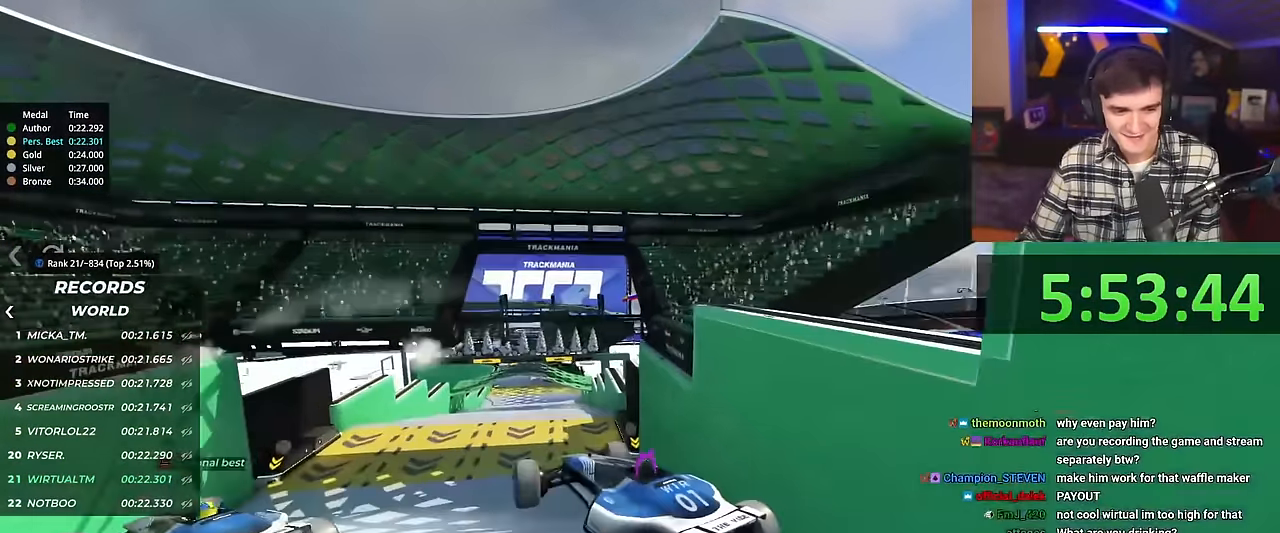
{"keys": ["up"], "events": [[16, "right", "up"]]}
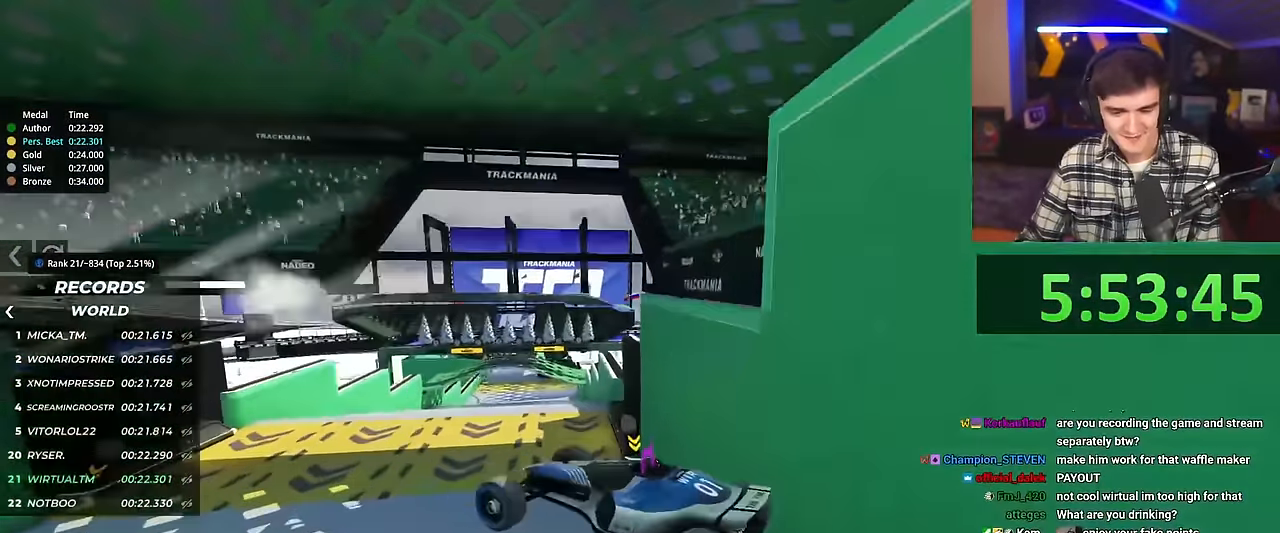
{"keys": ["right", "up"], "events": [[367, "right", "down"]]}
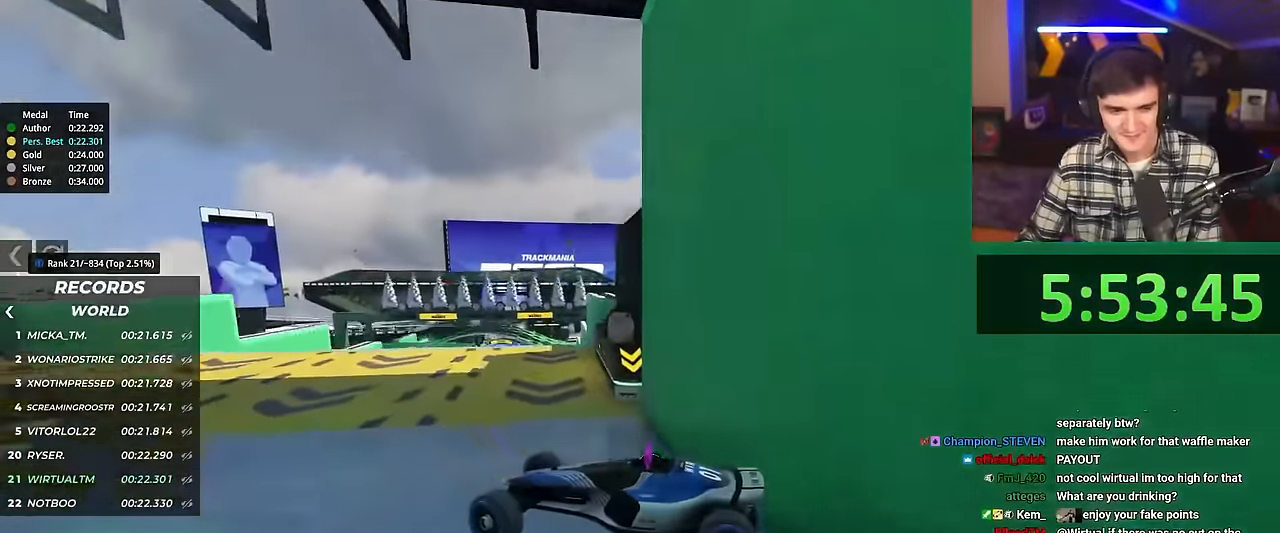
{"keys": ["right", "up"], "events": []}
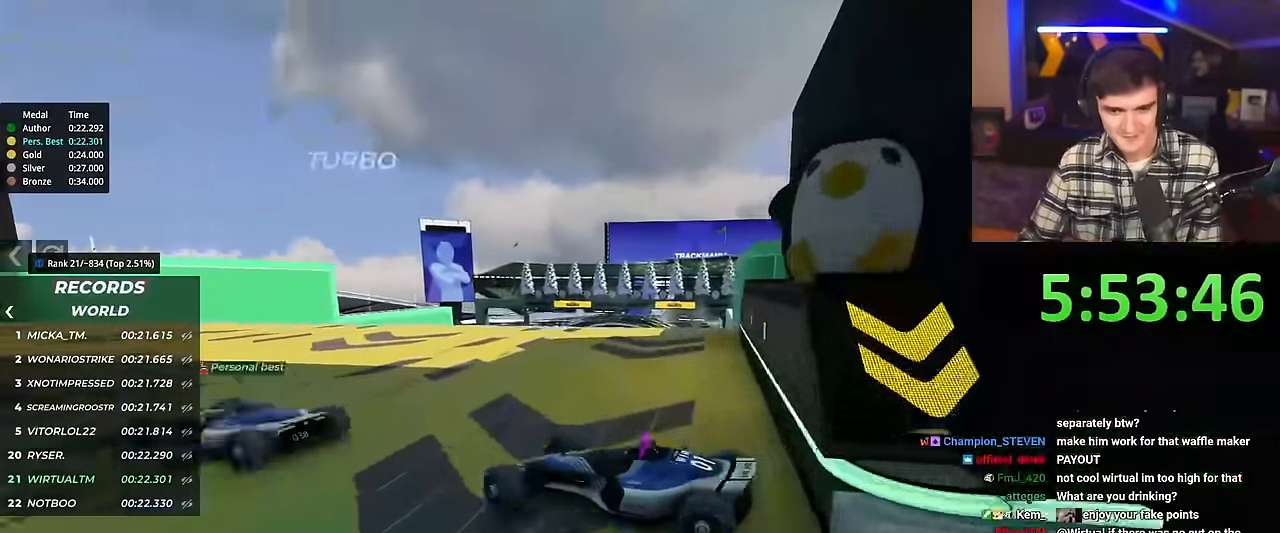
{"keys": ["right", "up"], "events": []}
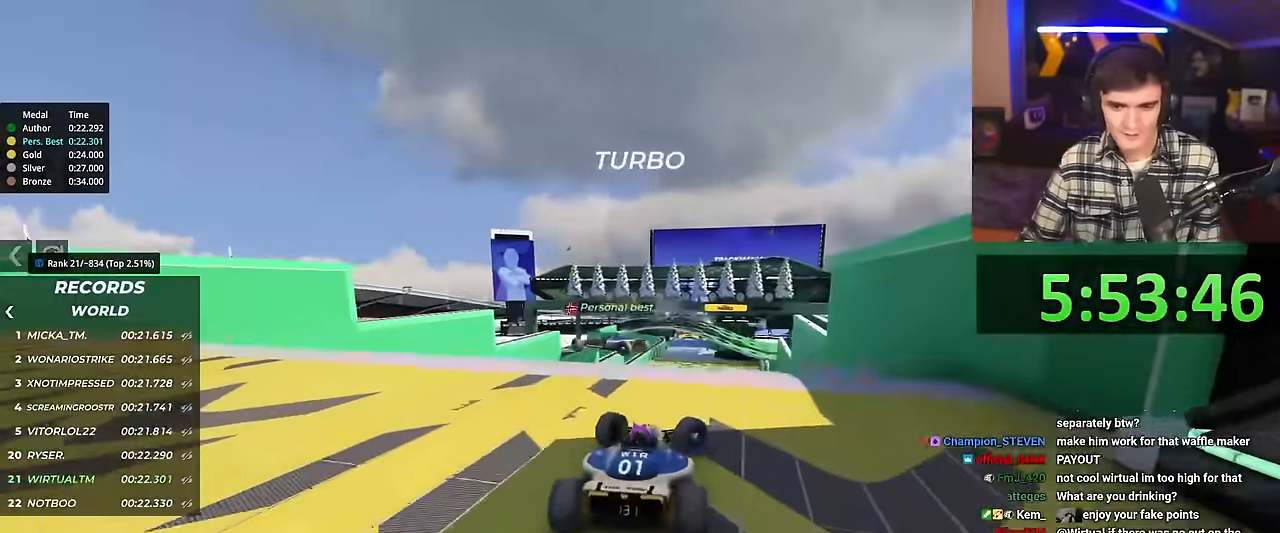
{"keys": ["up"], "events": [[83, "right", "up"]]}
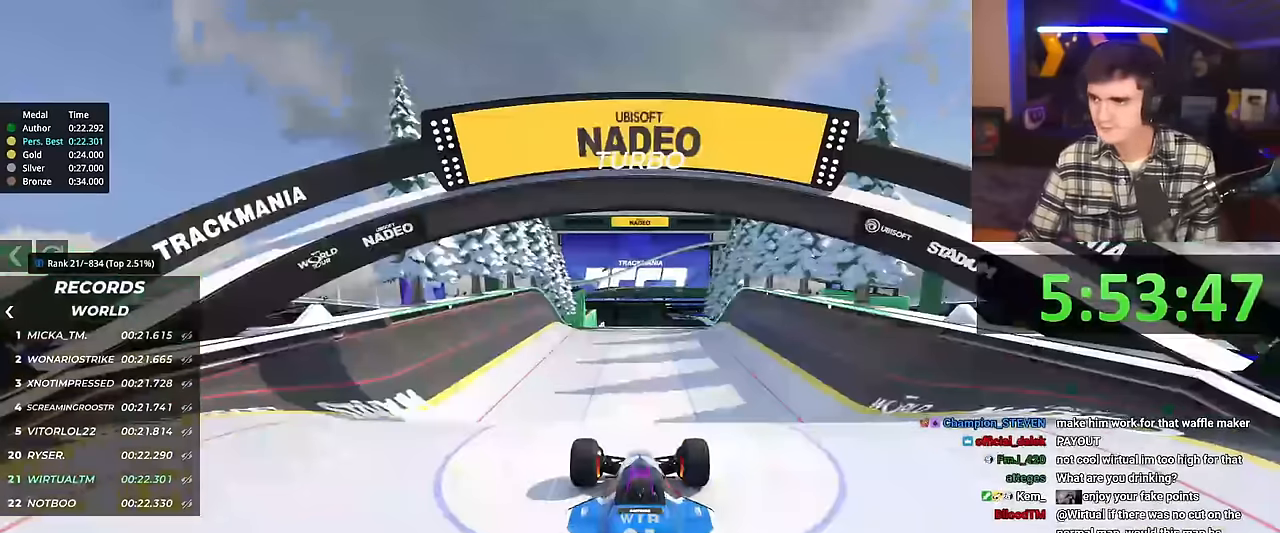
{"keys": ["up"], "events": [[84, "left", "down"], [84, "right", "down"], [217, "left", "up"], [217, "right", "up"], [317, "left", "down"], [317, "right", "down"], [417, "left", "up"], [501, "right", "up"]]}
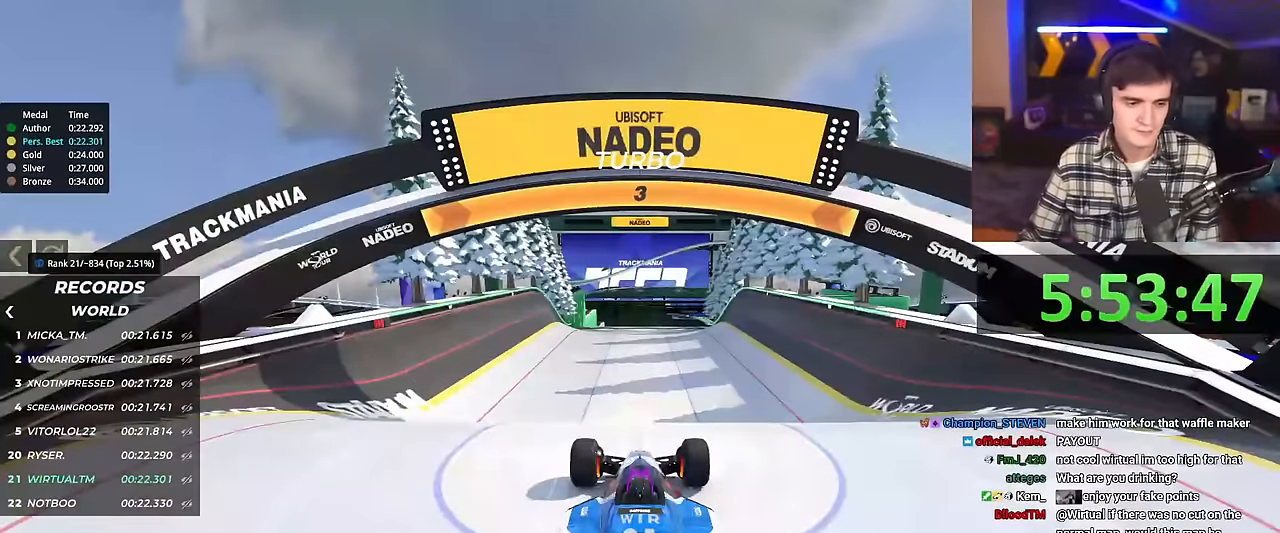
{"keys": ["up"], "events": []}
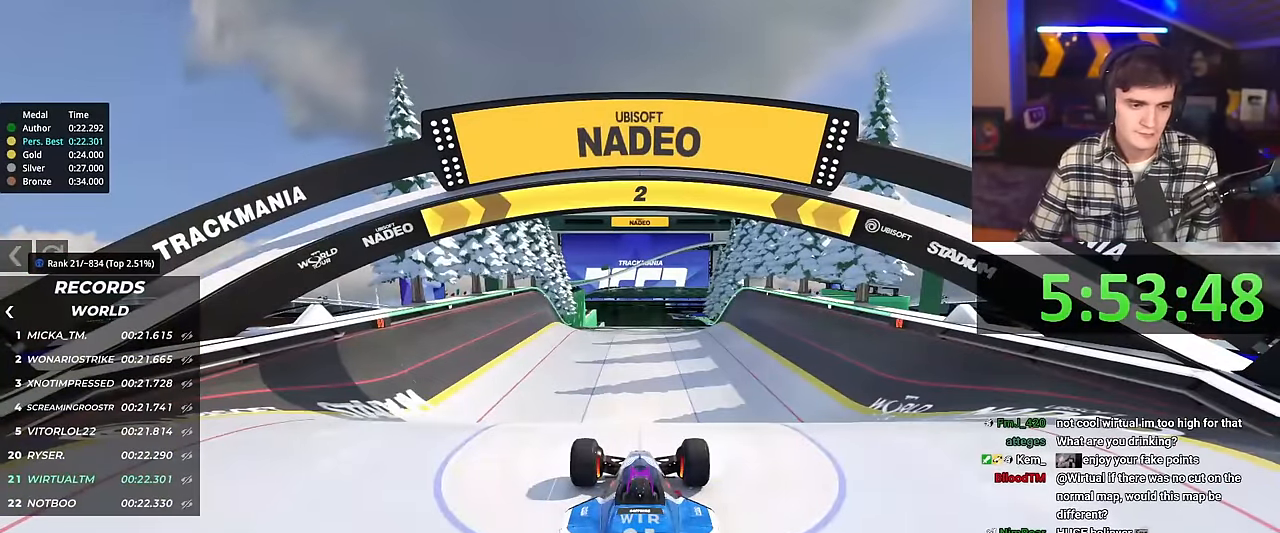
{"keys": ["up"], "events": []}
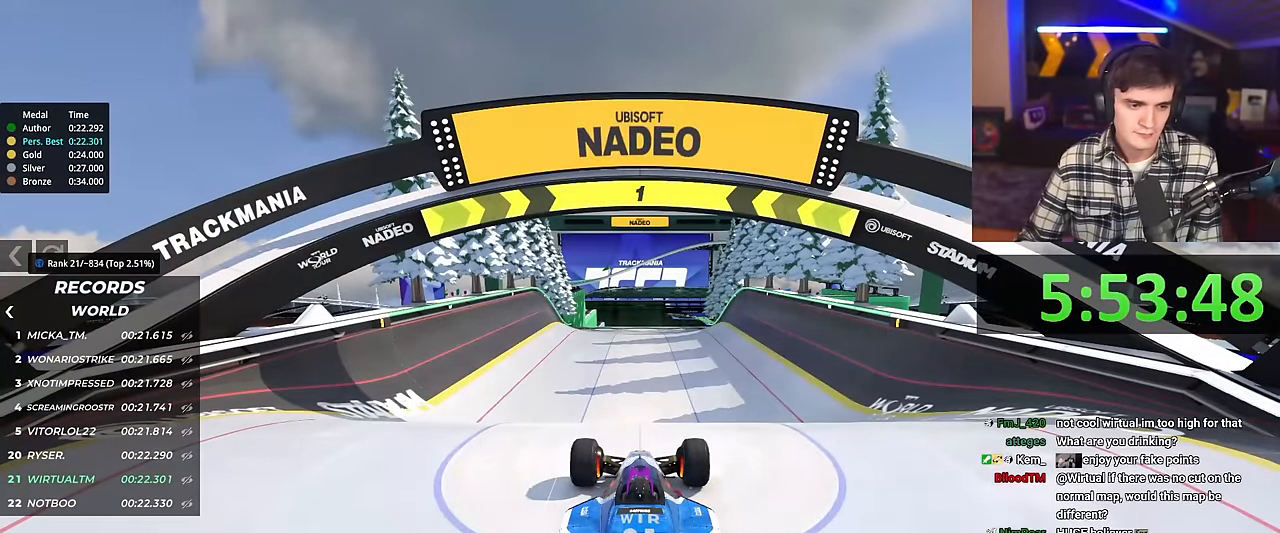
{"keys": ["up"], "events": []}
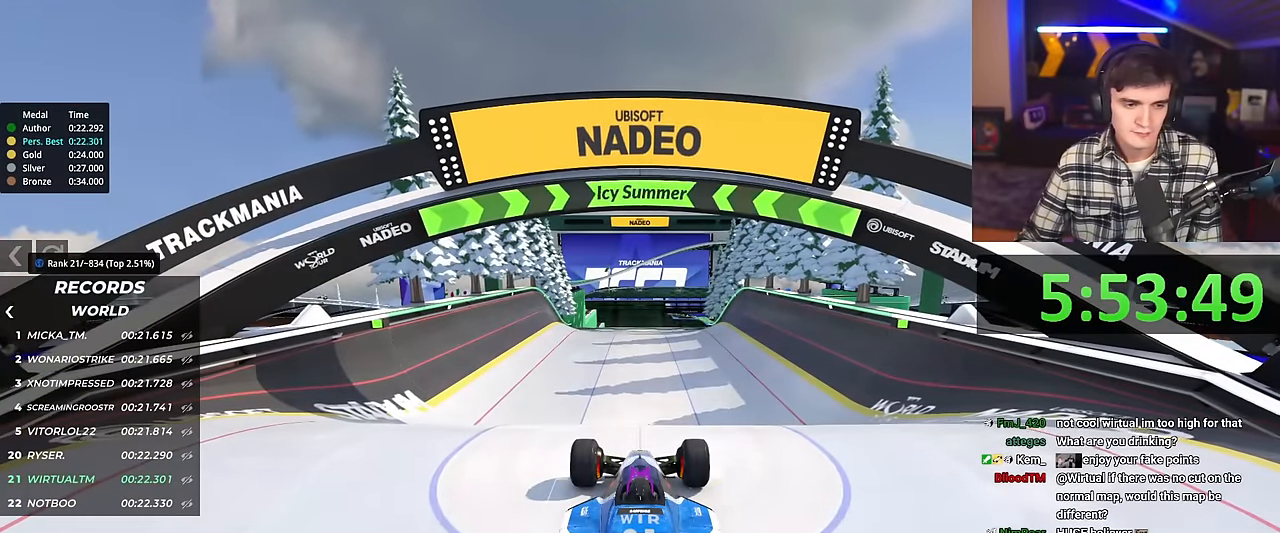
{"keys": ["up"], "events": []}
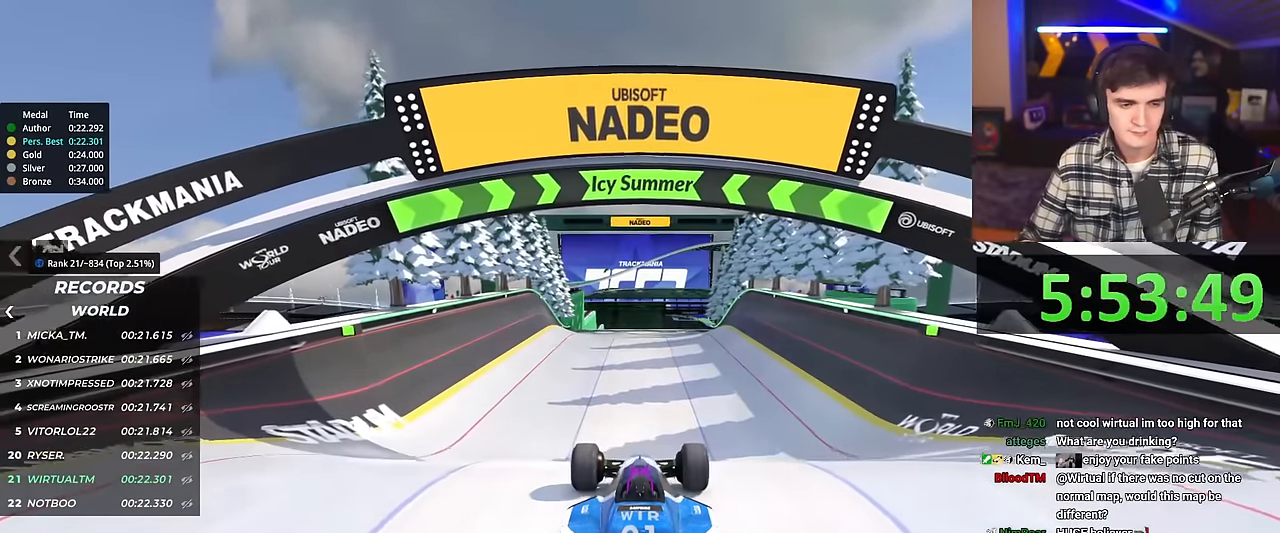
{"keys": ["up"], "events": []}
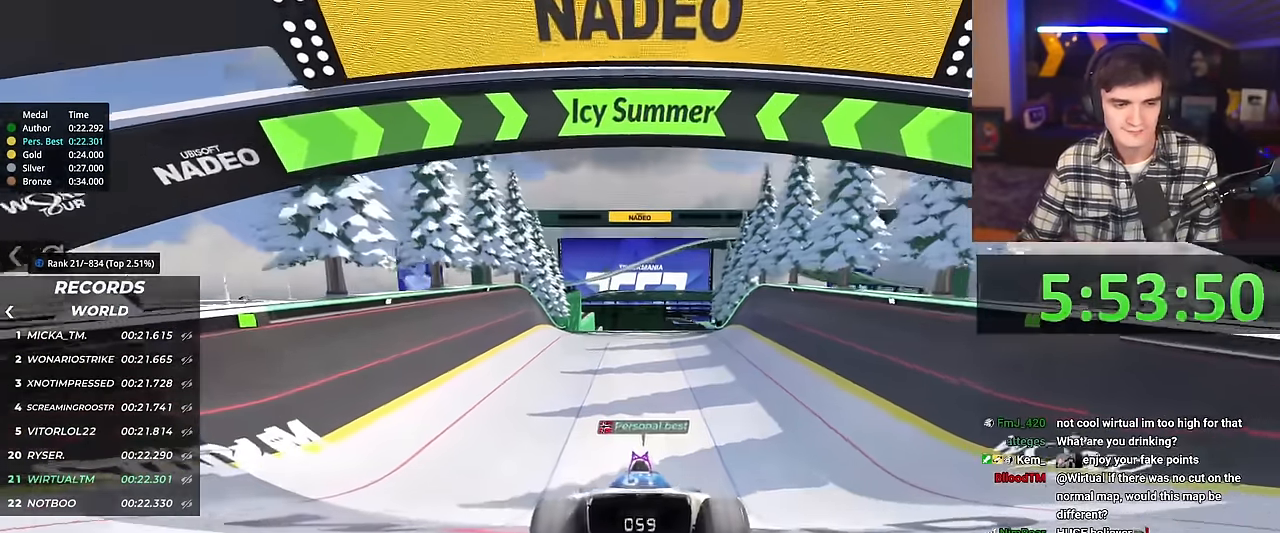
{"keys": ["up"], "events": [[384, "right", "down"], [484, "right", "up"]]}
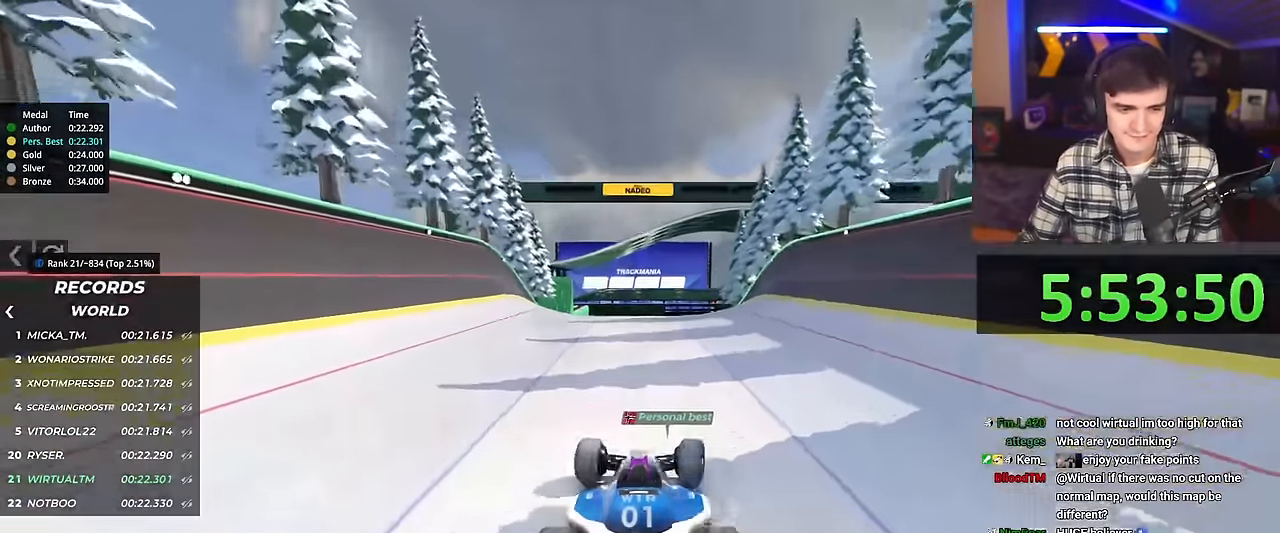
{"keys": ["up"], "events": []}
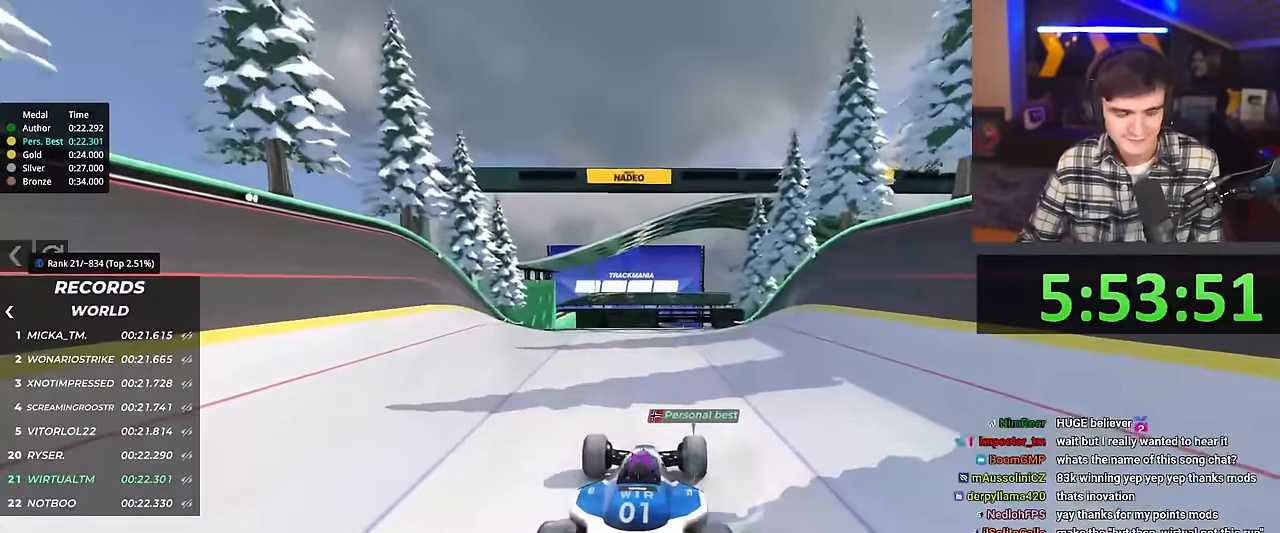
{"keys": ["up"], "events": [[34, "right", "down"], [84, "right", "up"]]}
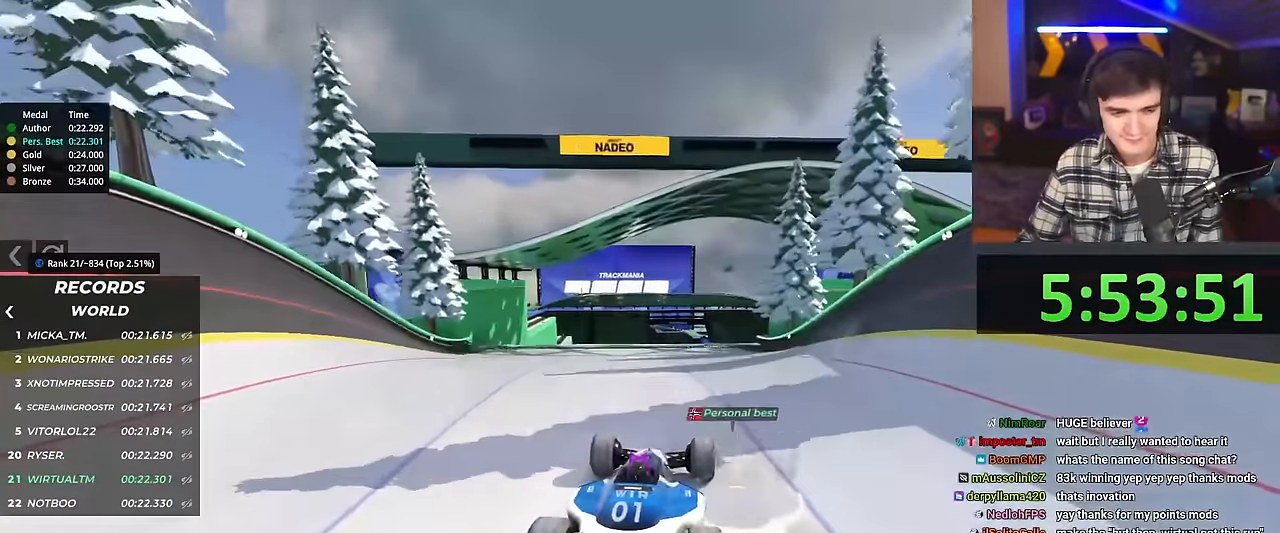
{"keys": ["up"], "events": [[150, "right", "down"], [200, "right", "up"]]}
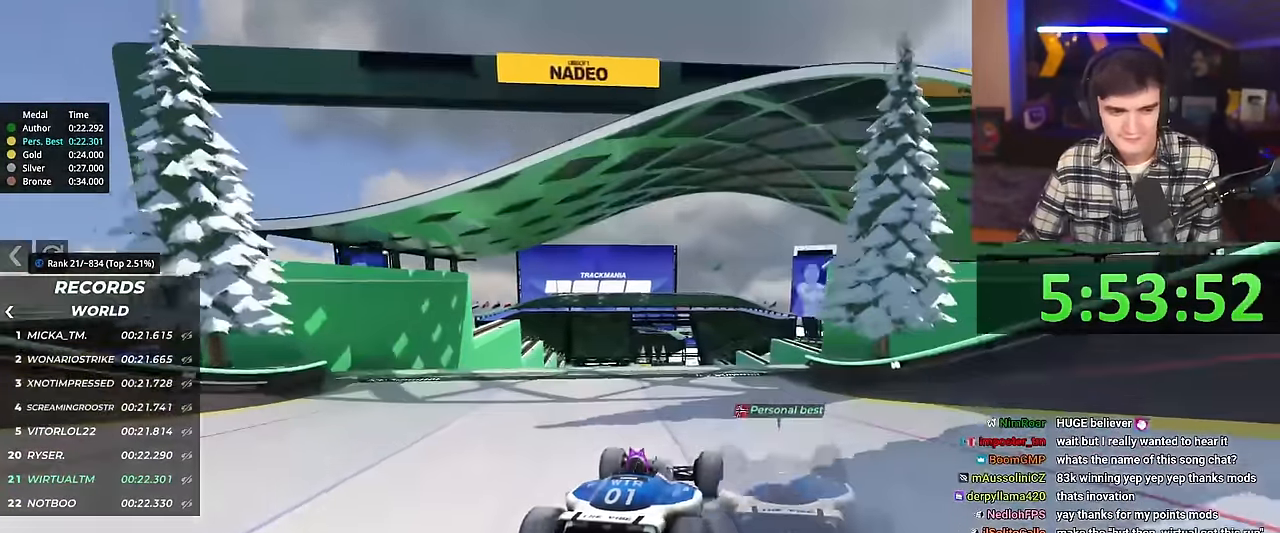
{"keys": ["up"], "events": [[301, "right", "down"], [351, "right", "up"]]}
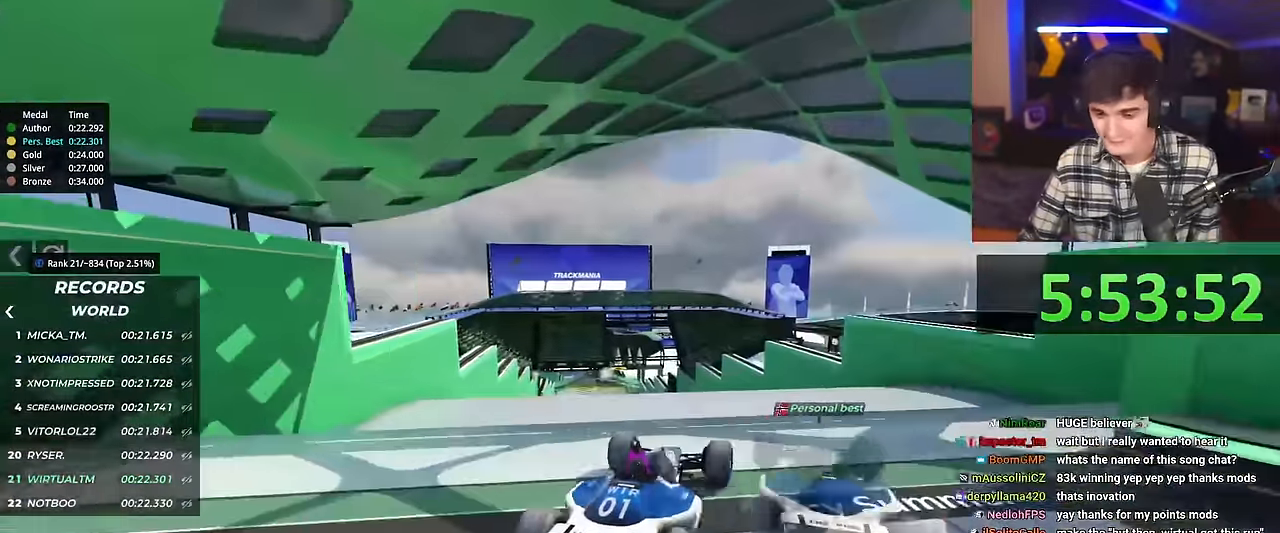
{"keys": ["left", "up"], "events": [[133, "left", "down"], [267, "brake", "down"], [367, "brake", "up"]]}
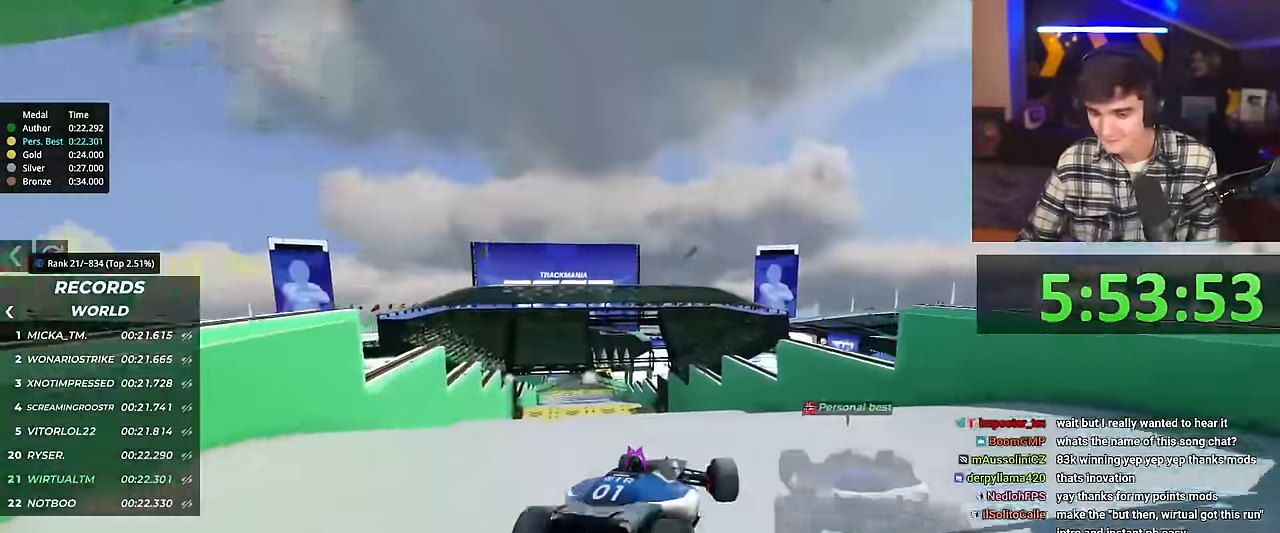
{"keys": ["left", "up"], "events": []}
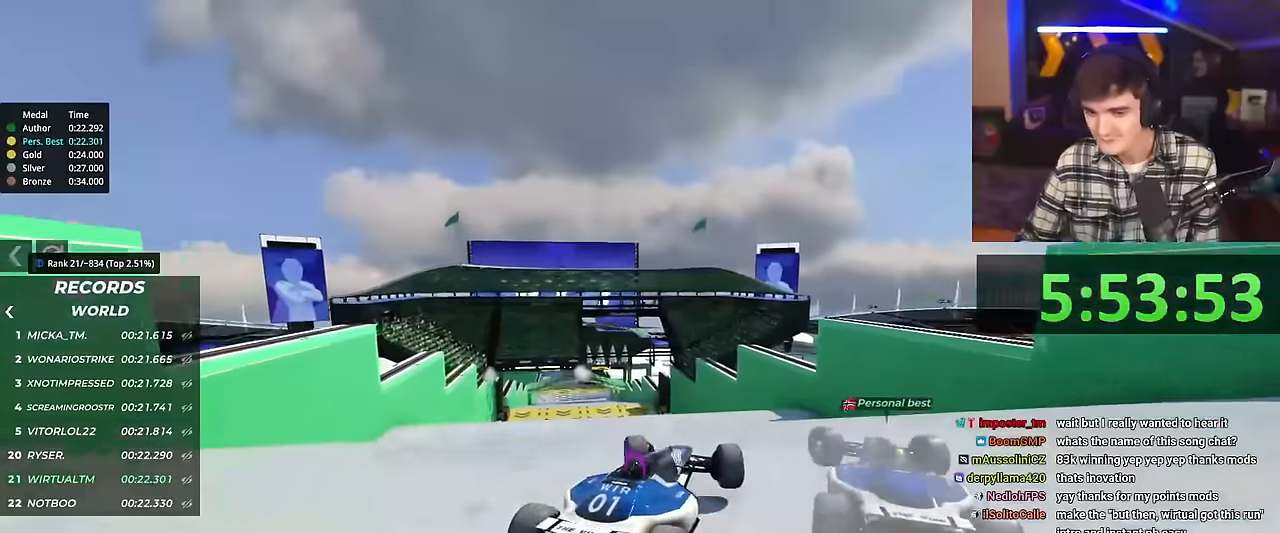
{"keys": ["up"], "events": [[117, "up", "up"], [167, "left", "up"], [301, "up", "down"]]}
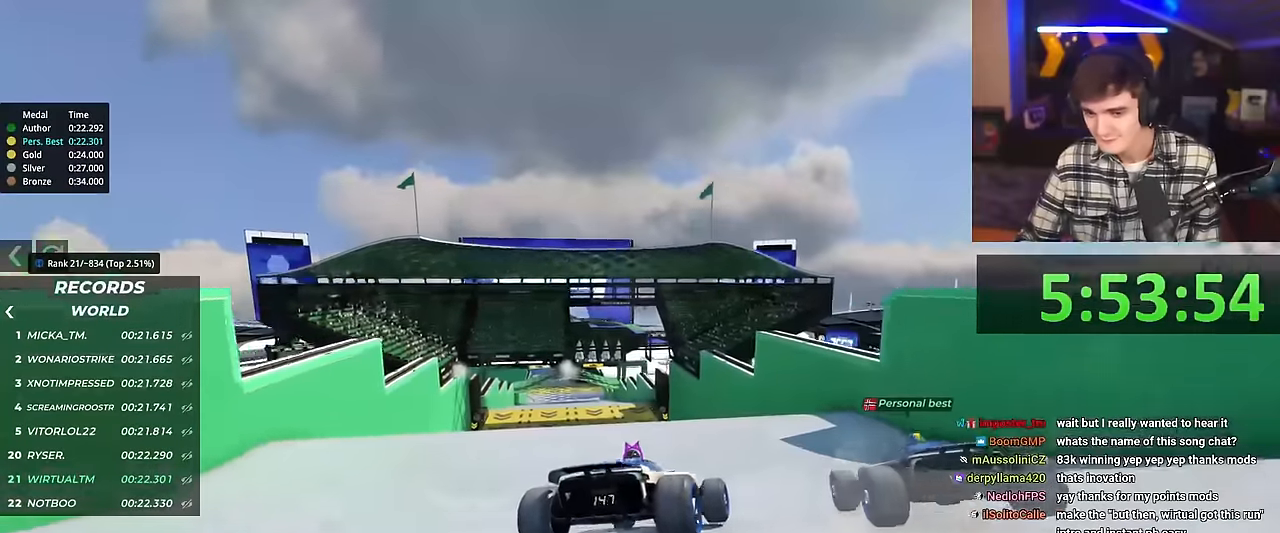
{"keys": ["left"], "events": [[183, "left", "down"], [400, "up", "up"]]}
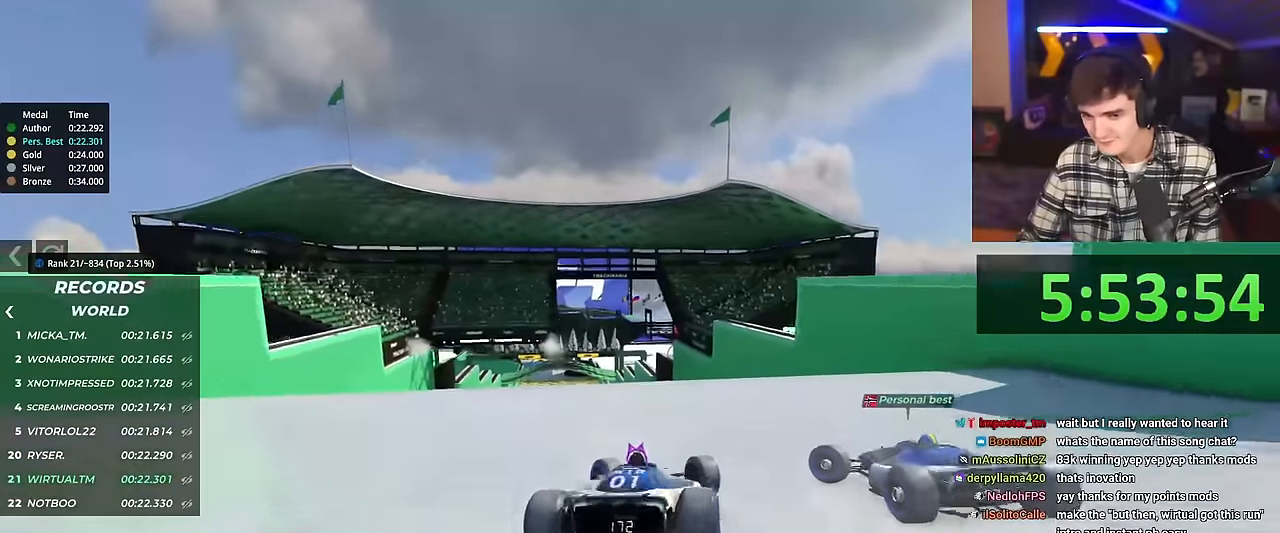
{"keys": ["brake", "up"], "events": [[334, "left", "up"], [418, "brake", "down"], [468, "up", "down"]]}
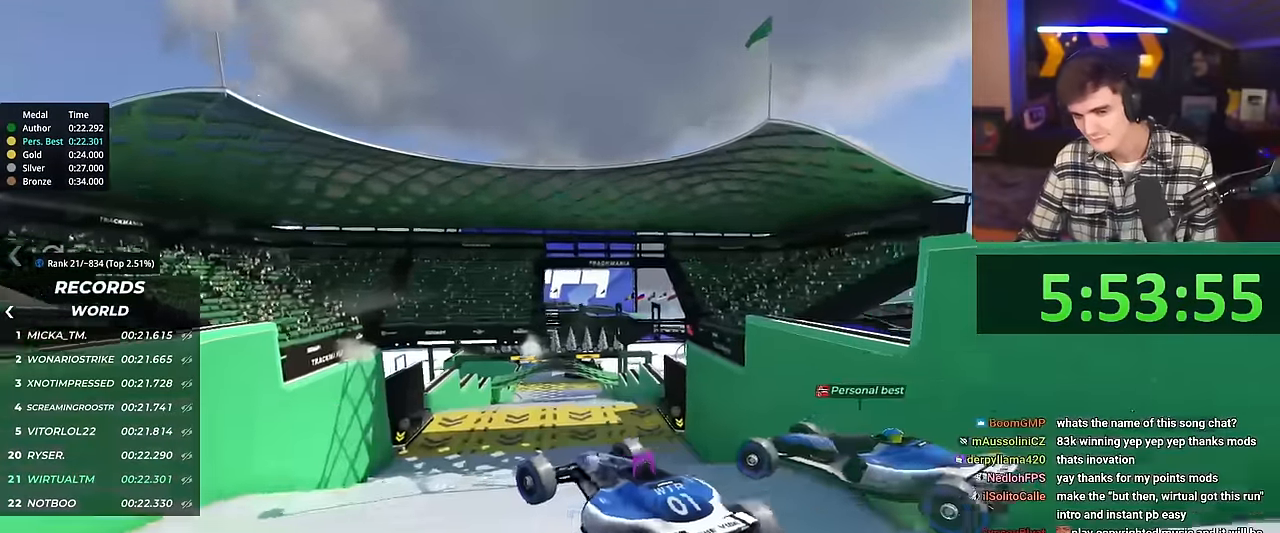
{"keys": ["right", "up"], "events": [[17, "brake", "up"], [17, "right", "down"]]}
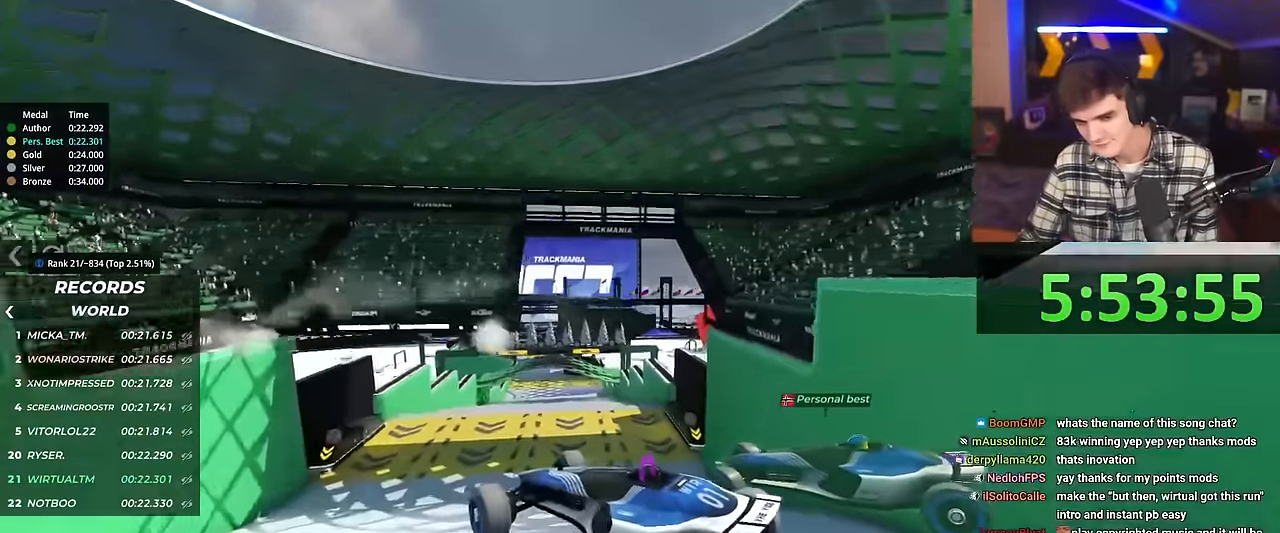
{"keys": ["right", "up"], "events": []}
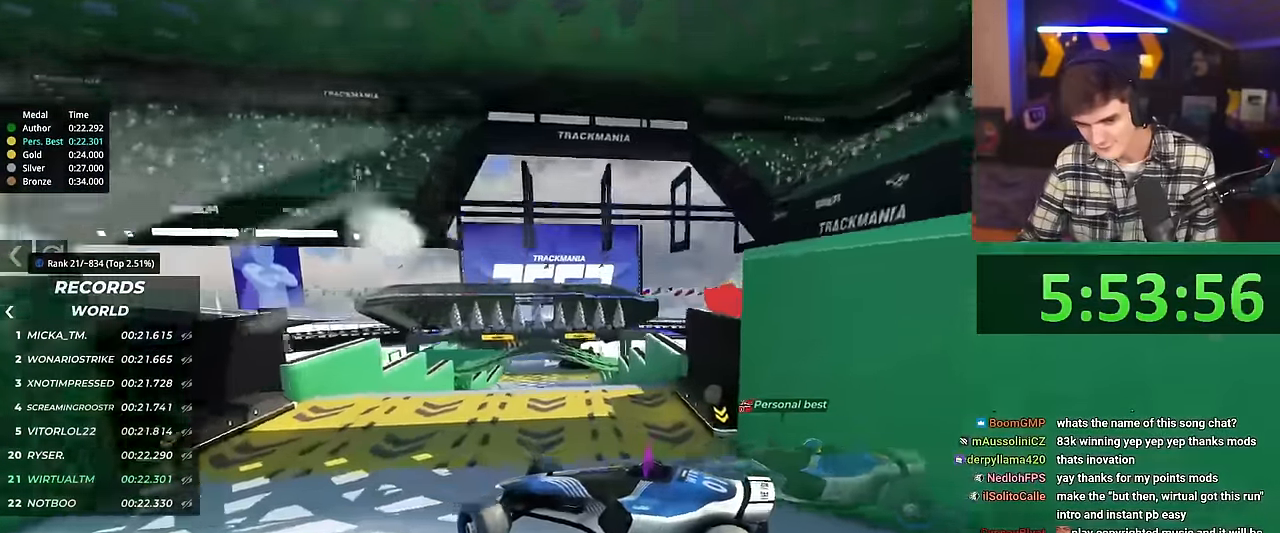
{"keys": ["right", "up"], "events": []}
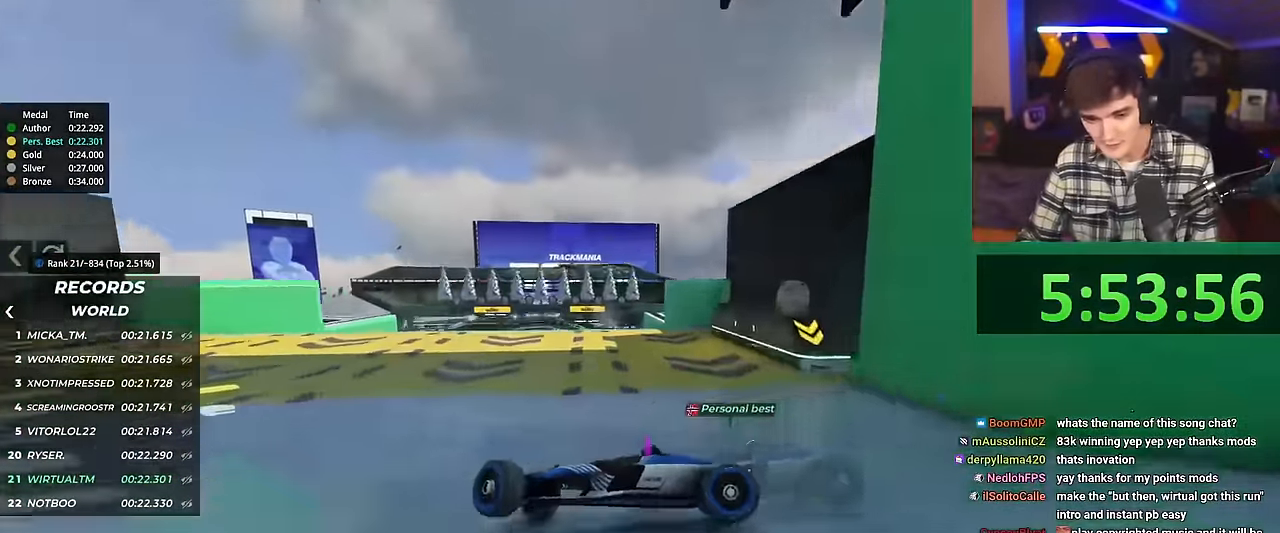
{"keys": ["right", "up"], "events": []}
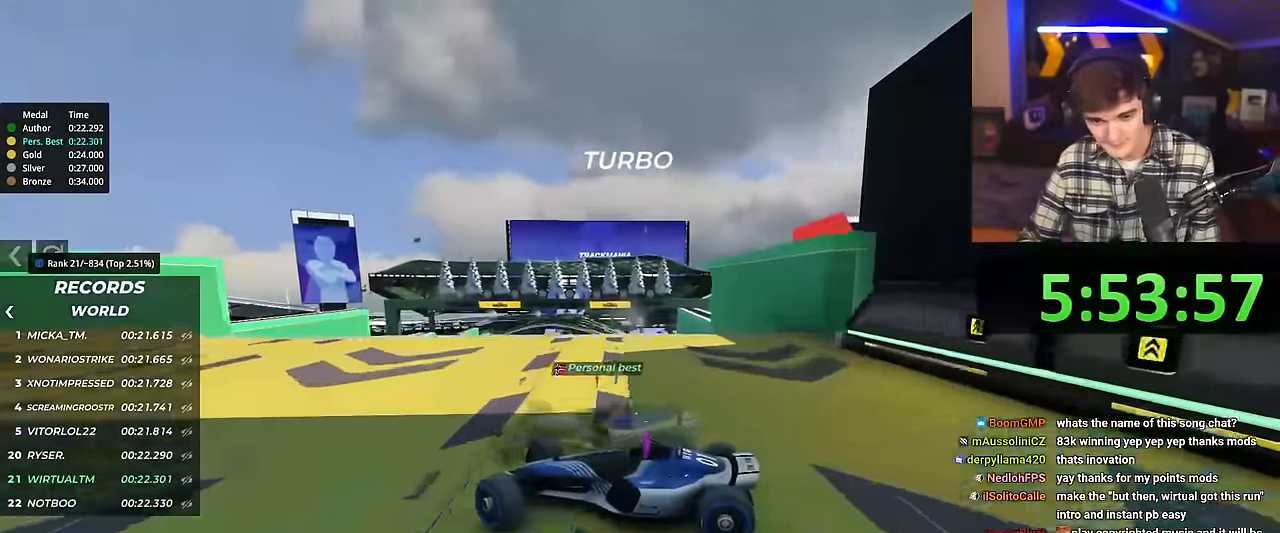
{"keys": ["right", "up"], "events": []}